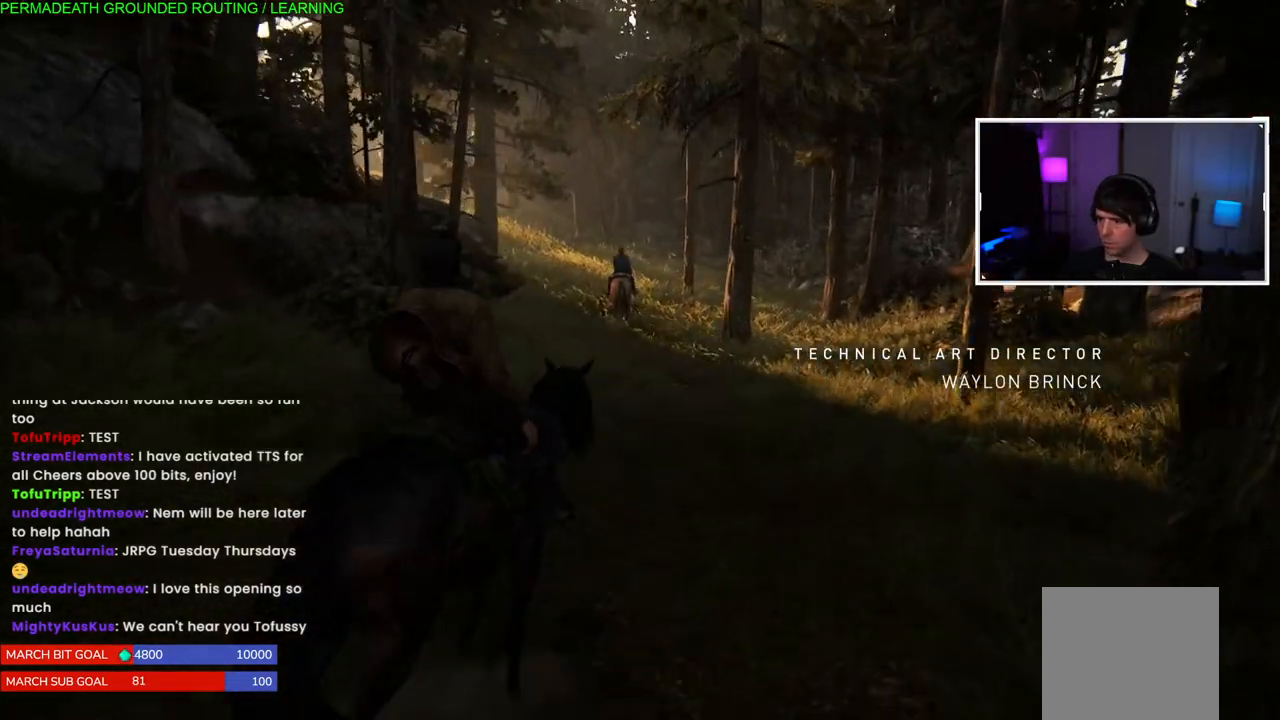
Gameplay with a controller (PlayStation layout); each line is a JSON object with the inputs held at the frame after it (dt_ms = milliseconds from this image to that frame). "events" lists button and stick changes between this image and that frame as [ms after this image, input, new state], when the widget could be followed in between.
{"dt_ms": 500, "buttons": ["L1"], "left_stick": "up", "right_stick": "center", "events": [[333, "right_stick", "left"], [417, "right_stick", "center"]]}
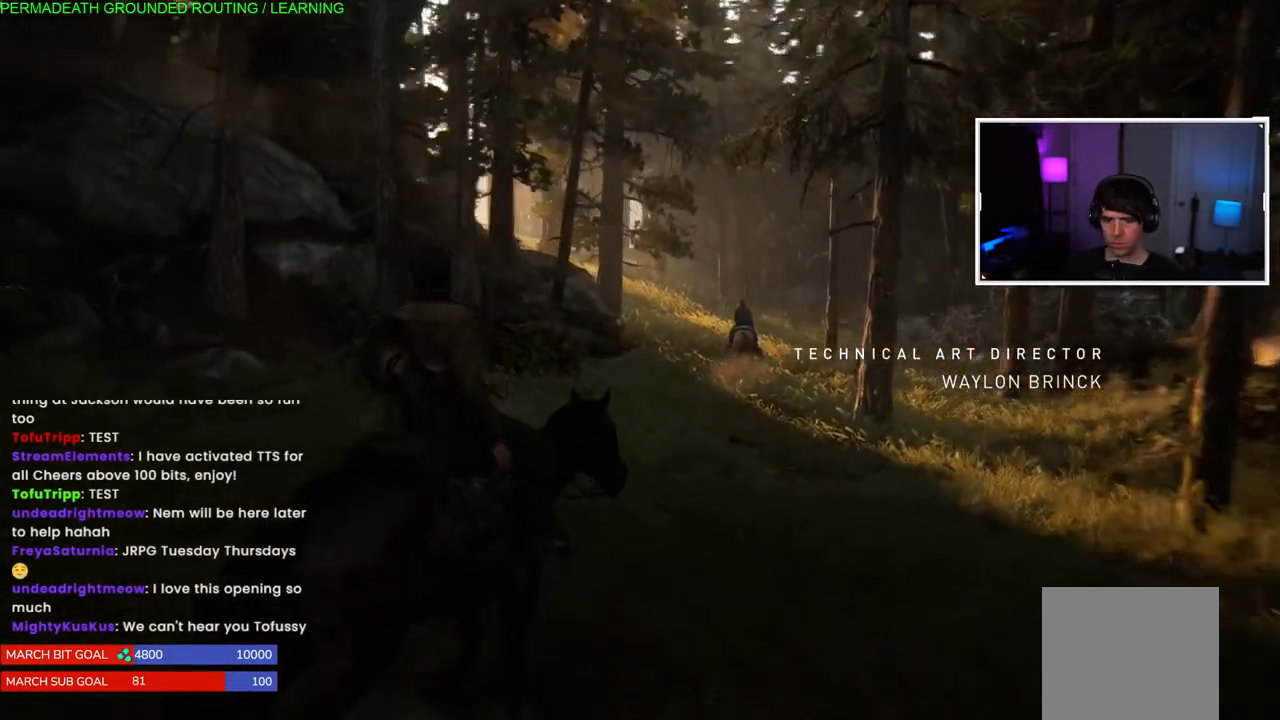
{"dt_ms": 500, "buttons": ["L1"], "left_stick": "up", "right_stick": "center", "events": [[167, "right_stick", "right"], [333, "right_stick", "center"]]}
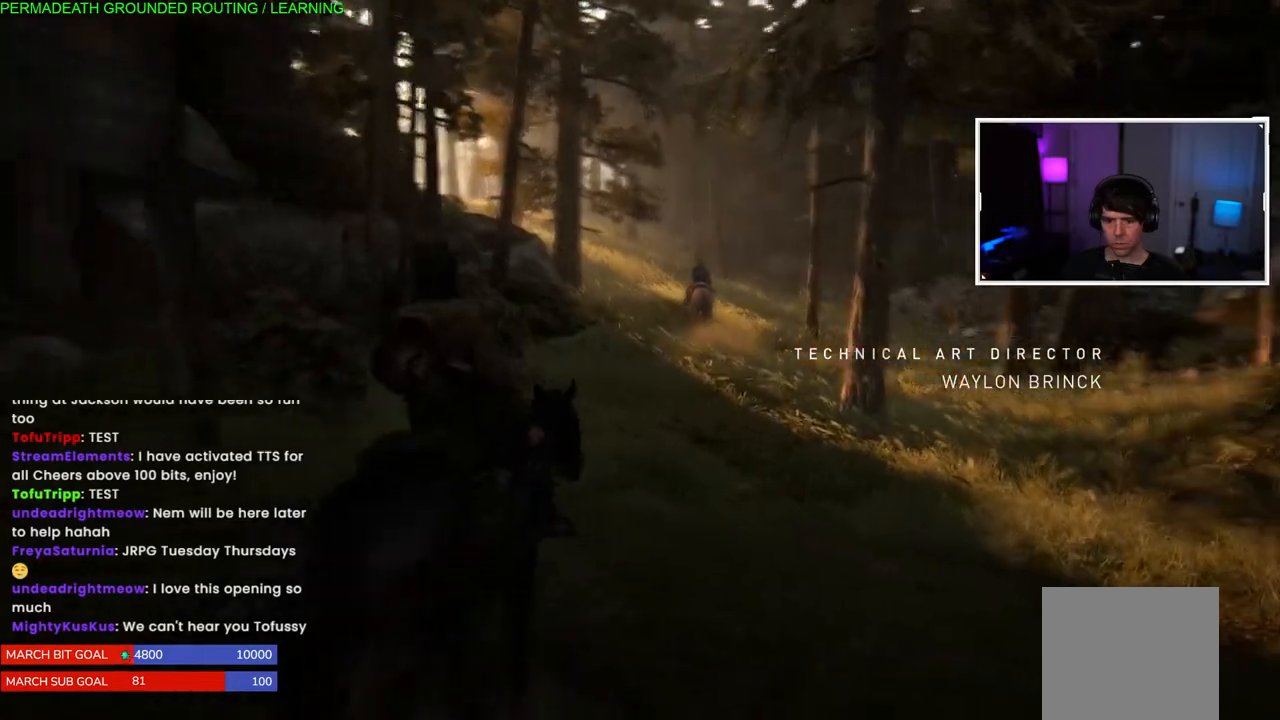
{"dt_ms": 500, "buttons": ["L1"], "left_stick": "up", "right_stick": "center", "events": []}
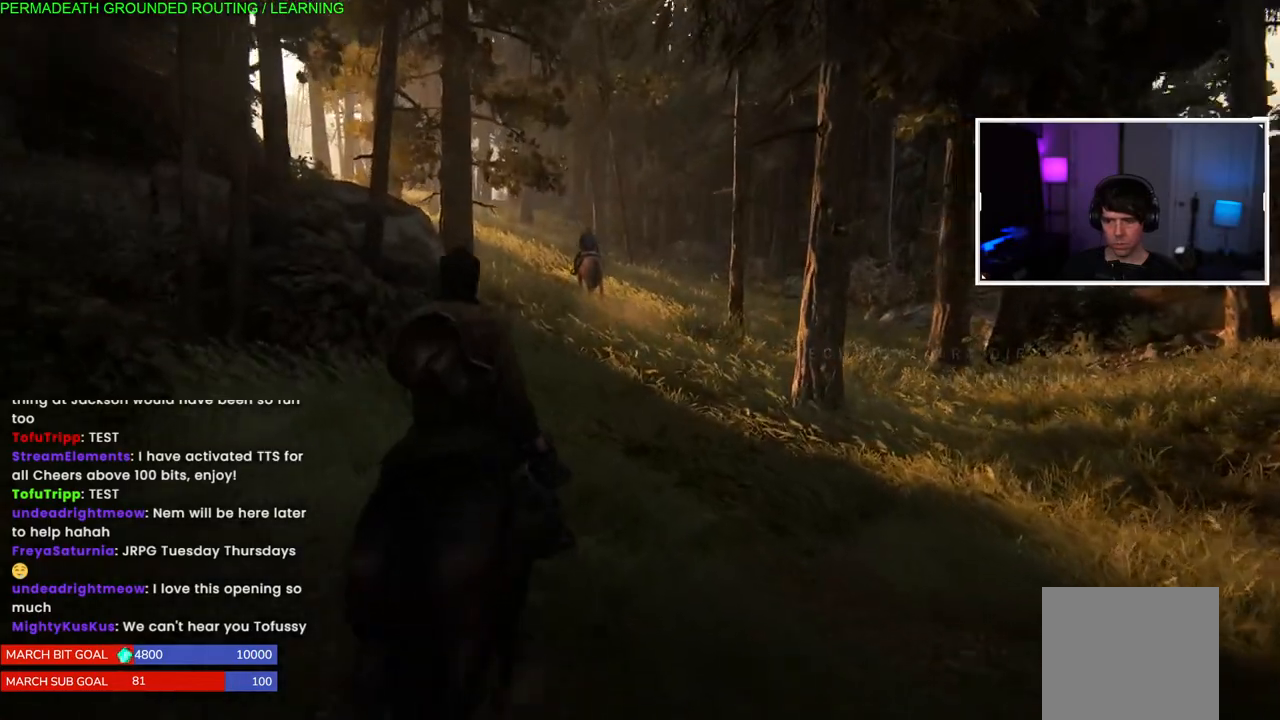
{"dt_ms": 500, "buttons": ["L1"], "left_stick": "up", "right_stick": "center", "events": []}
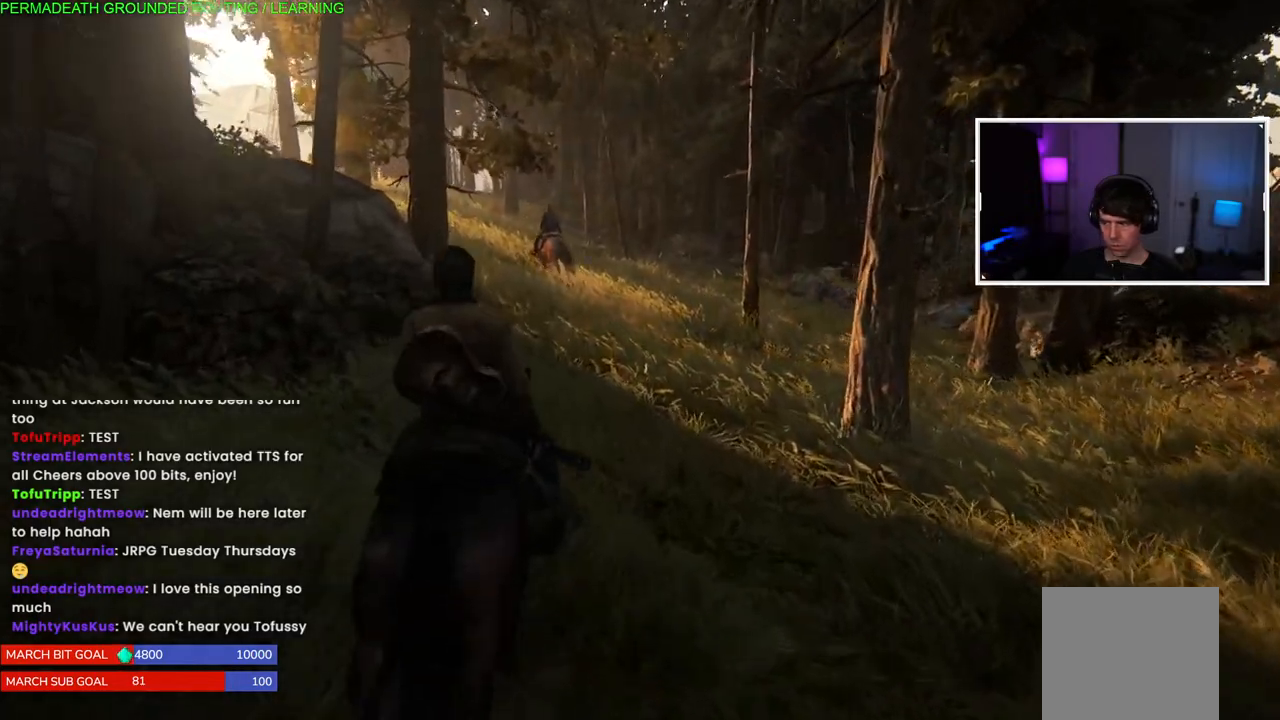
{"dt_ms": 500, "buttons": ["L1"], "left_stick": "up", "right_stick": "center", "events": []}
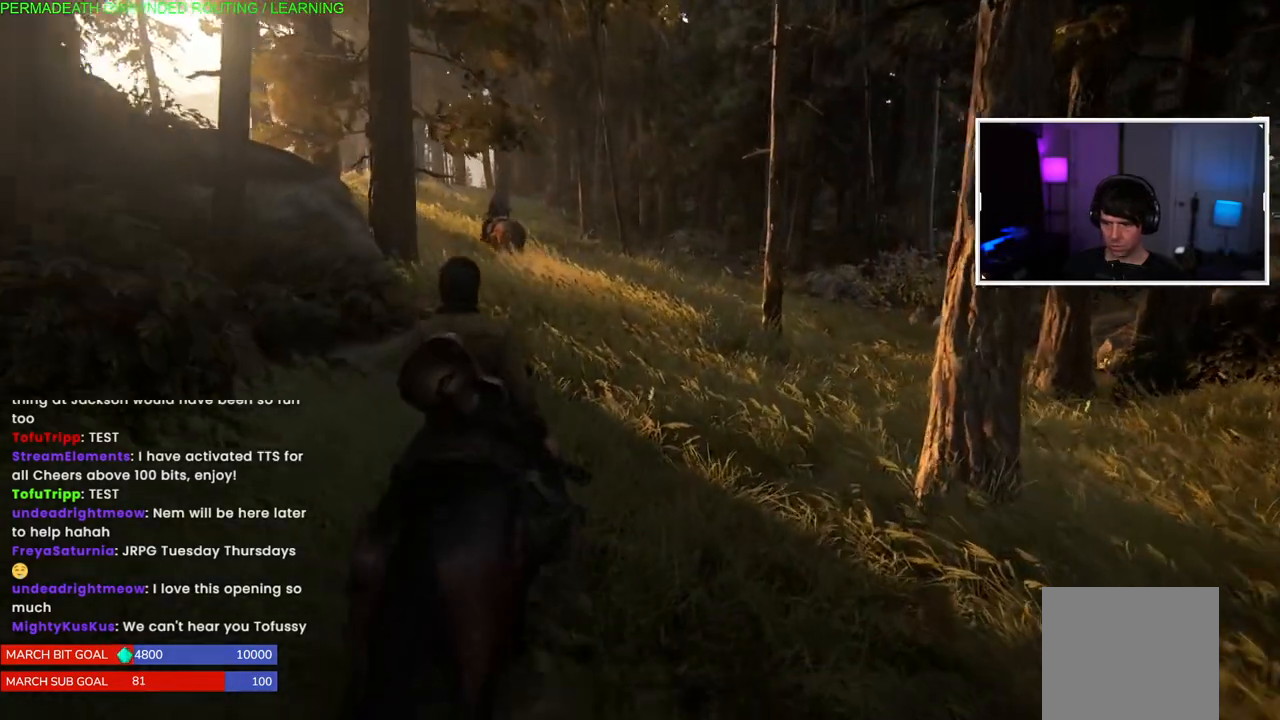
{"dt_ms": 500, "buttons": ["L1"], "left_stick": "up", "right_stick": "center", "events": [[250, "right_stick", "left"], [417, "right_stick", "center"]]}
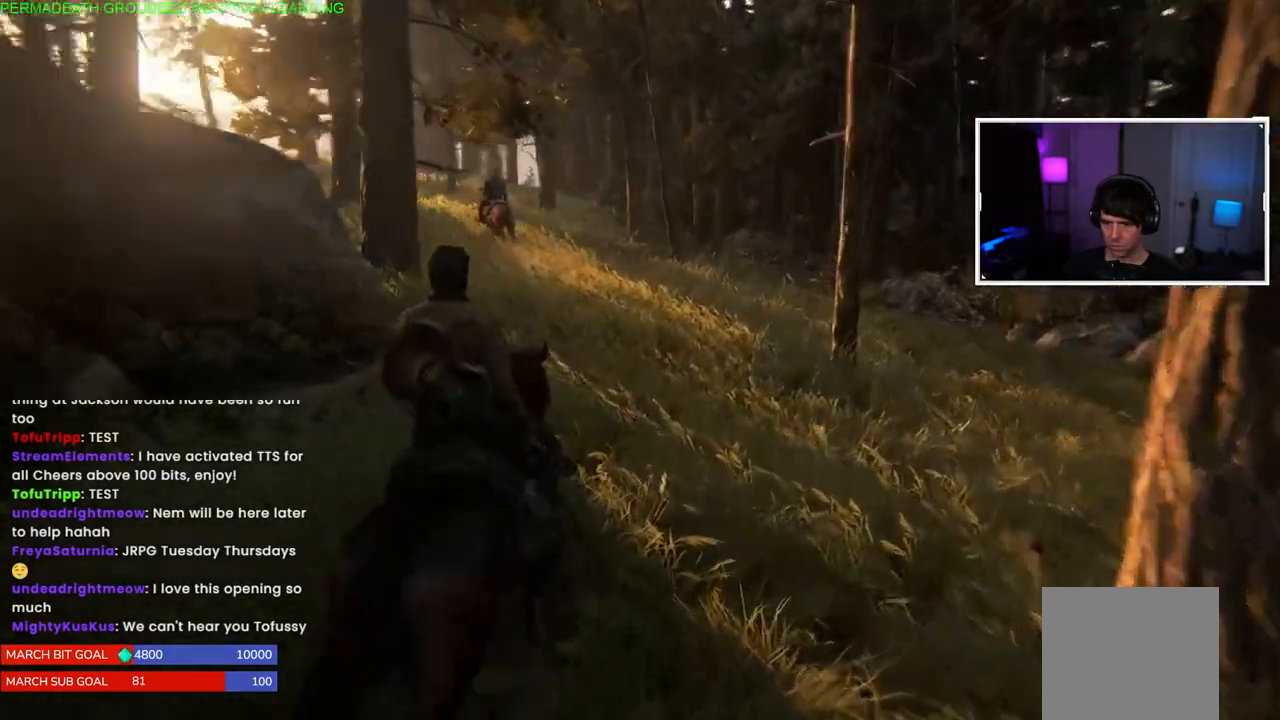
{"dt_ms": 500, "buttons": ["L1"], "left_stick": "up", "right_stick": "center", "events": [[167, "right_stick", "left"], [333, "right_stick", "center"]]}
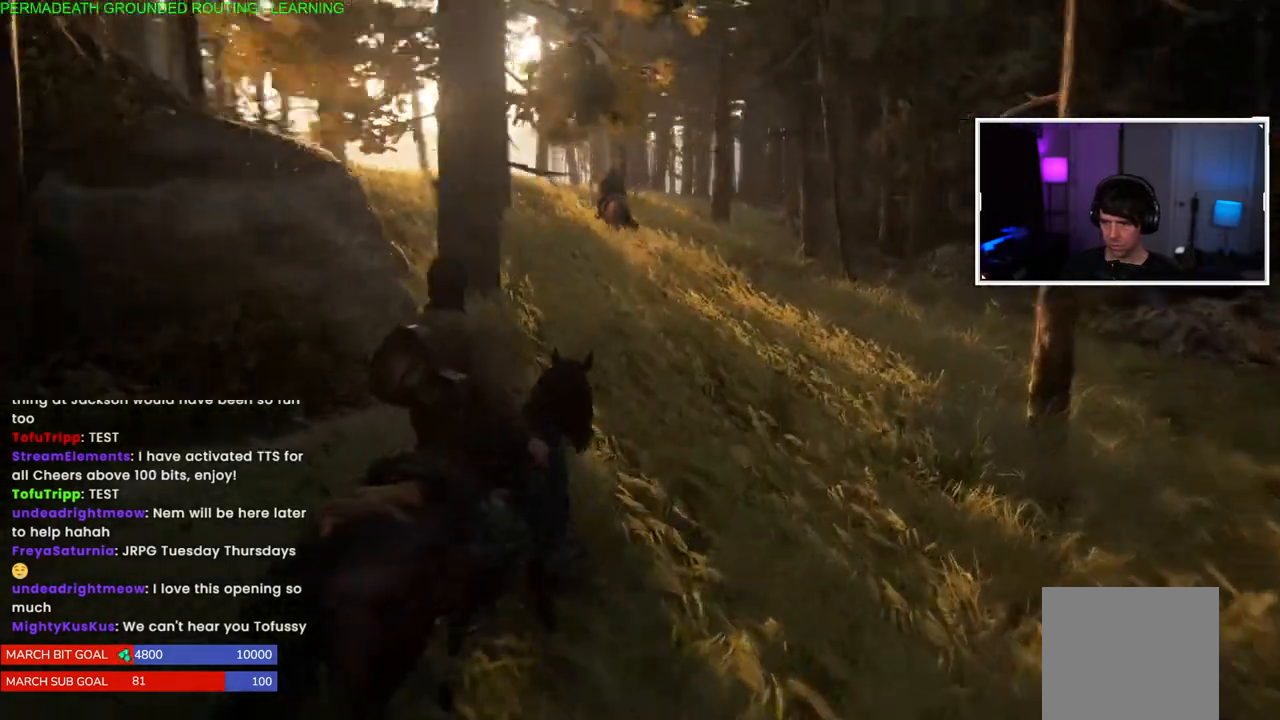
{"dt_ms": 500, "buttons": ["L1"], "left_stick": "up", "right_stick": "up-left", "events": [[100, "right_stick", "left"], [150, "right_stick", "up-left"]]}
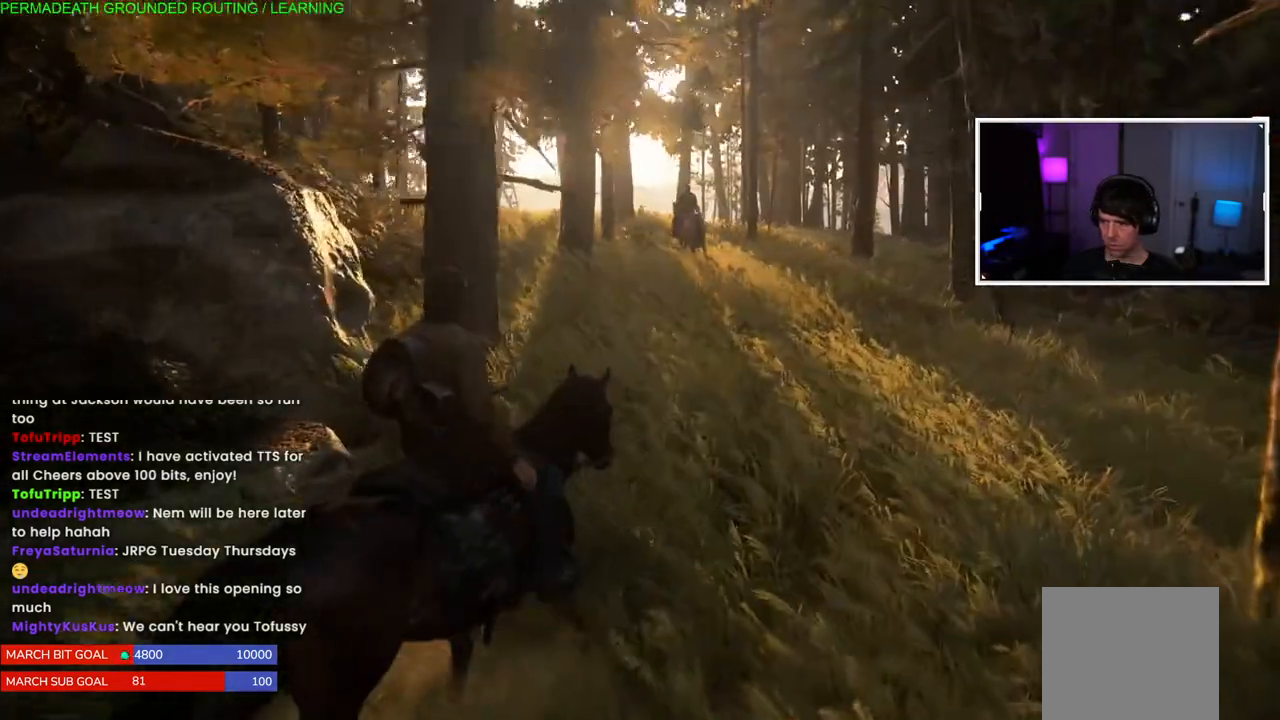
{"dt_ms": 500, "buttons": ["L1"], "left_stick": "up", "right_stick": "center", "events": [[33, "right_stick", "center"]]}
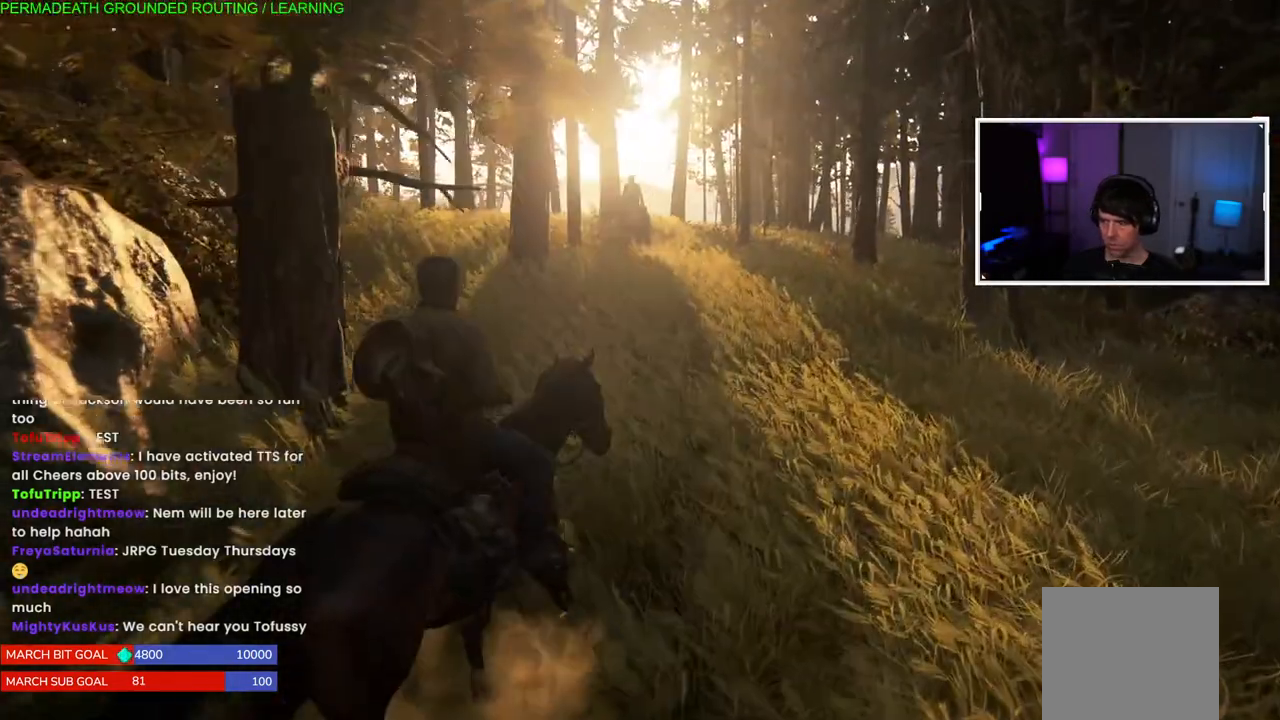
{"dt_ms": 500, "buttons": ["L1"], "left_stick": "up", "right_stick": "center", "events": []}
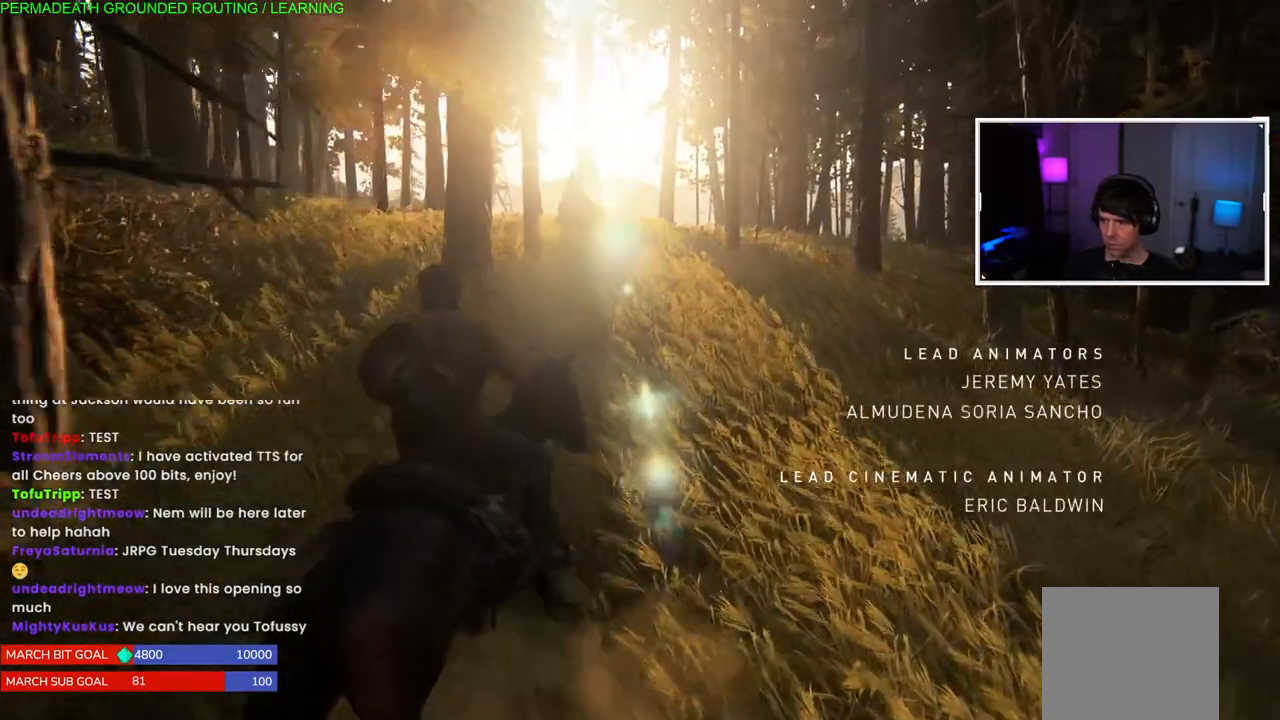
{"dt_ms": 500, "buttons": ["L1"], "left_stick": "up", "right_stick": "center", "events": []}
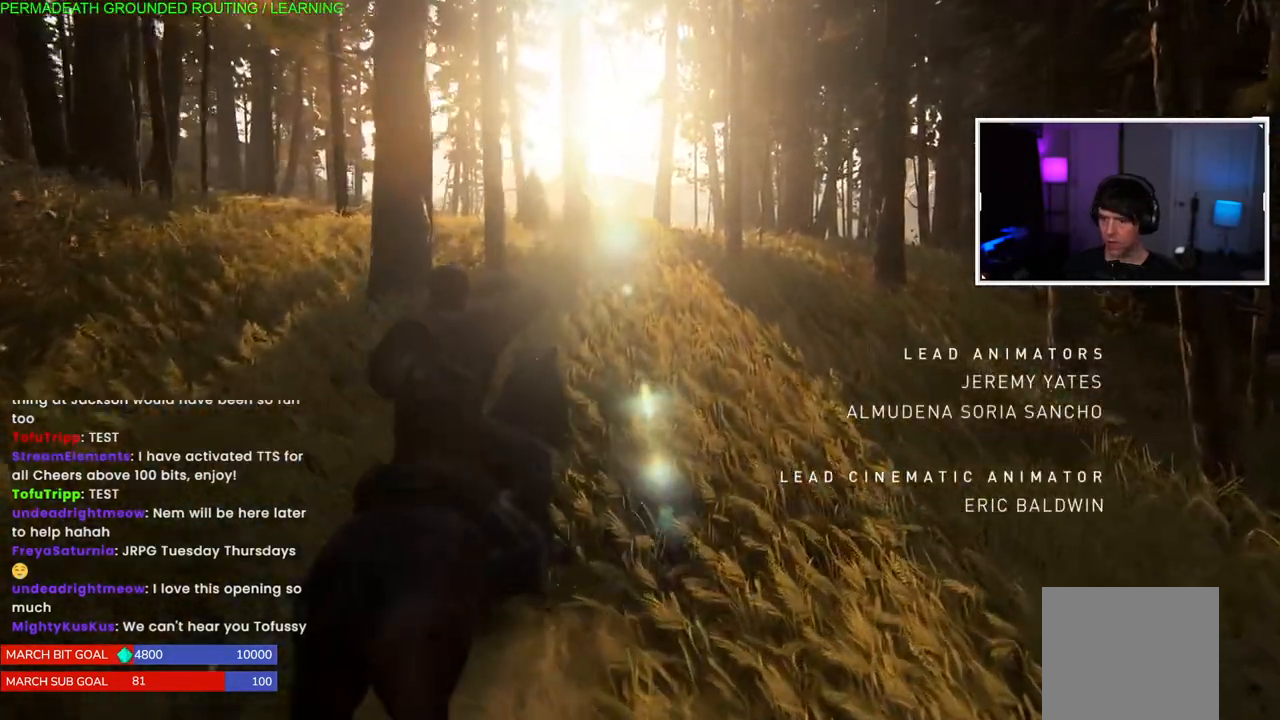
{"dt_ms": 500, "buttons": ["L1"], "left_stick": "up", "right_stick": "left", "events": [[317, "right_stick", "left"]]}
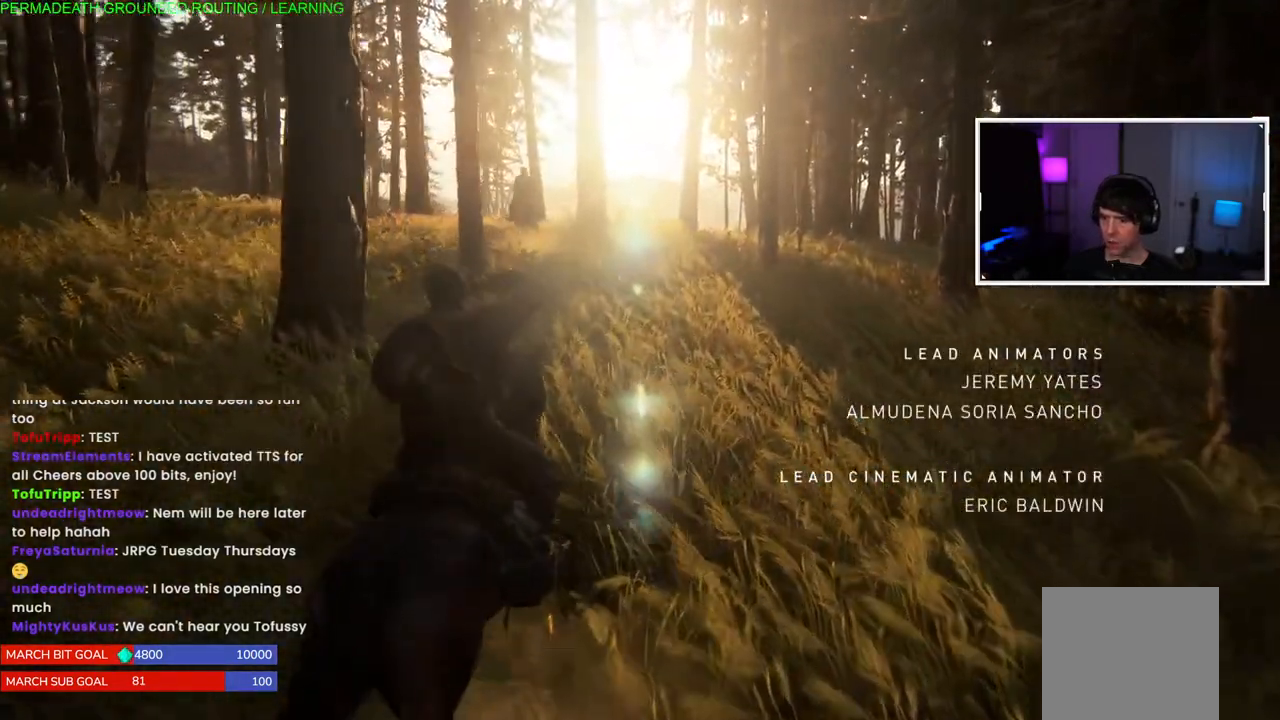
{"dt_ms": 500, "buttons": ["L1"], "left_stick": "up", "right_stick": "center", "events": [[17, "right_stick", "center"]]}
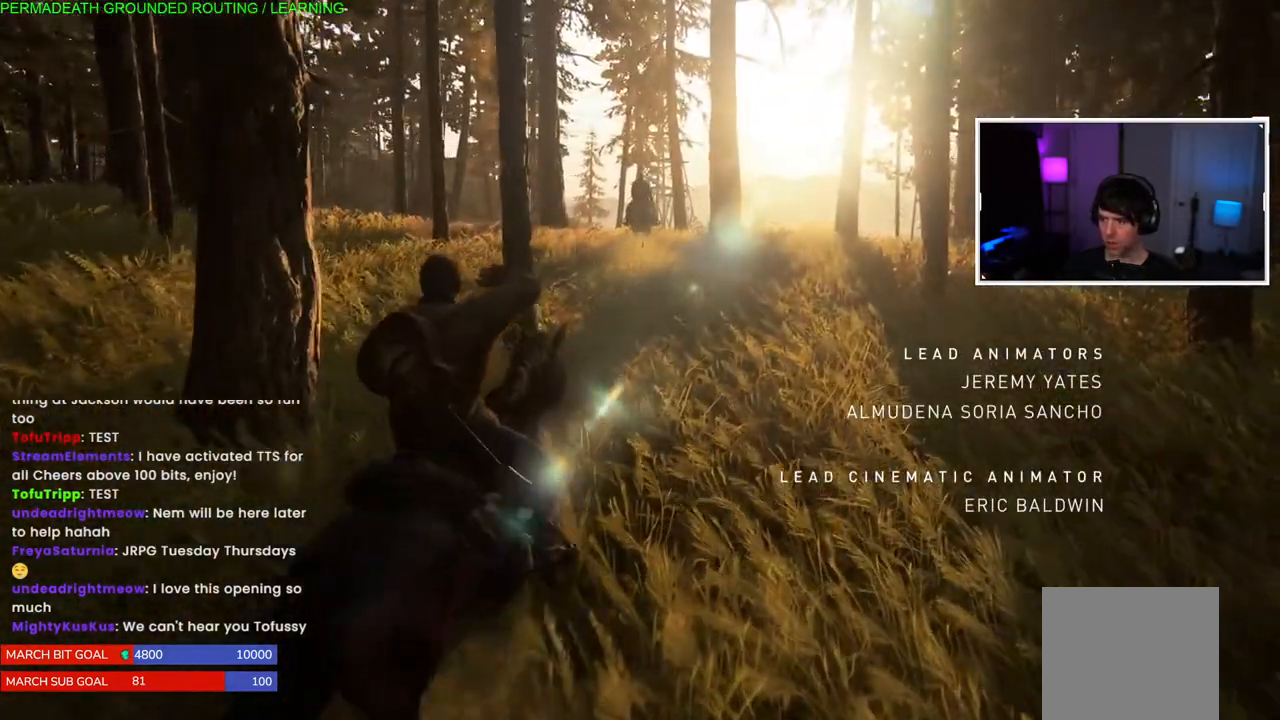
{"dt_ms": 500, "buttons": ["L1"], "left_stick": "up", "right_stick": "center", "events": []}
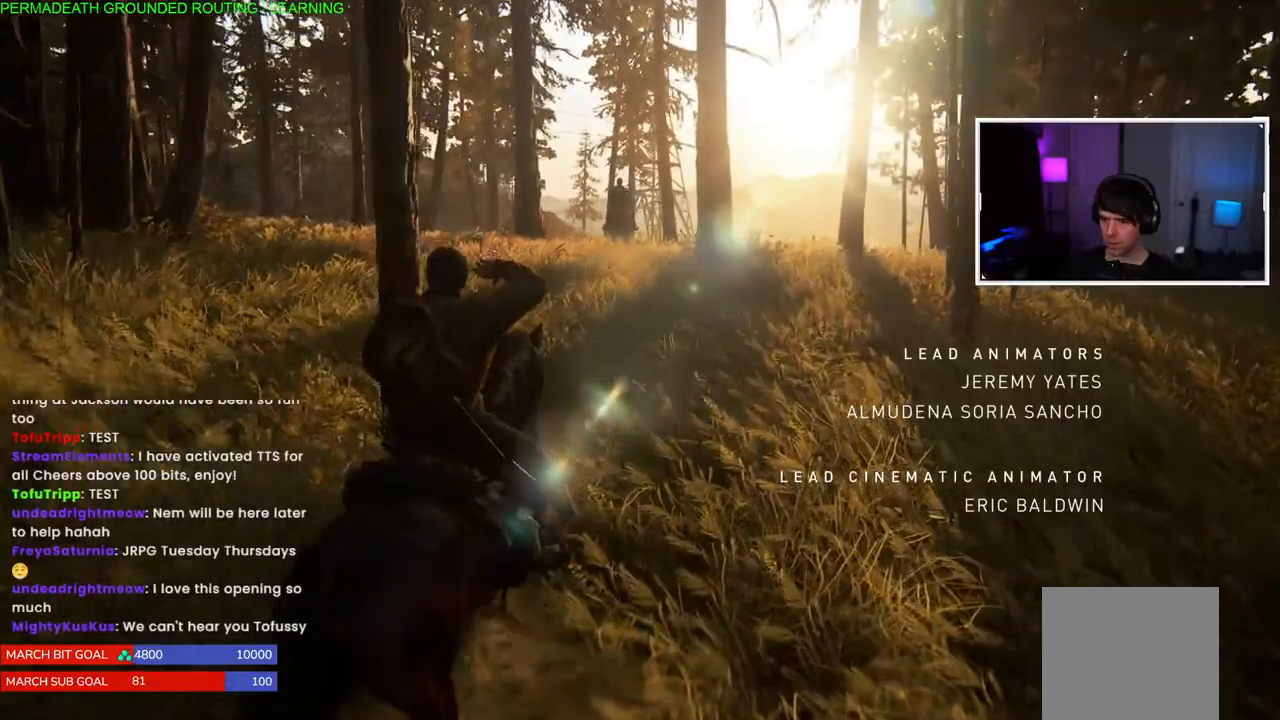
{"dt_ms": 500, "buttons": ["L1"], "left_stick": "up", "right_stick": "center", "events": []}
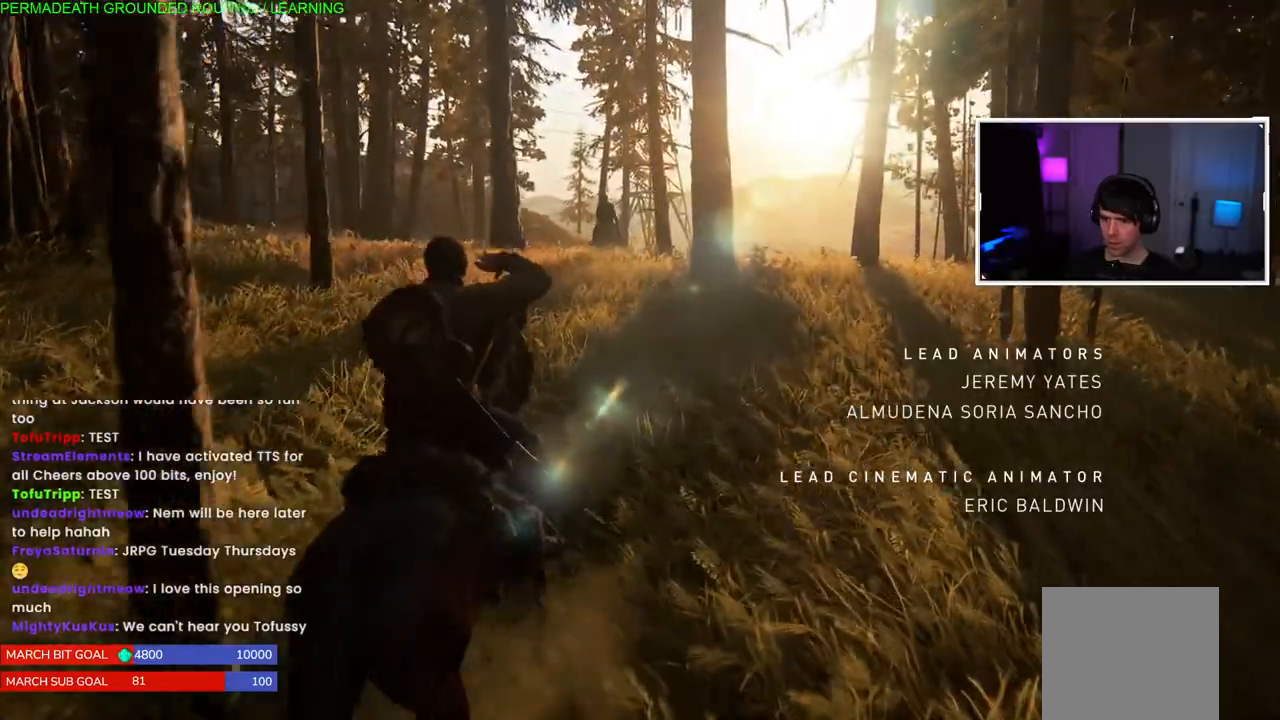
{"dt_ms": 500, "buttons": ["L1"], "left_stick": "up", "right_stick": "center", "events": []}
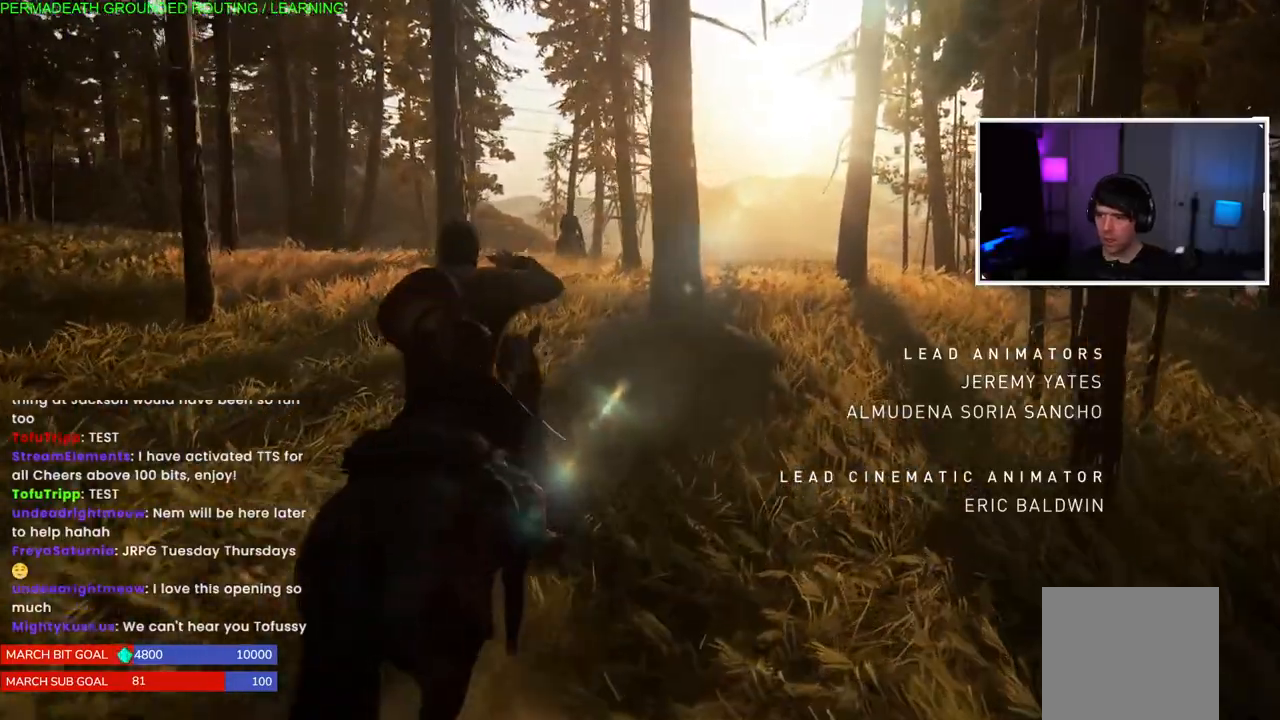
{"dt_ms": 500, "buttons": ["L1"], "left_stick": "up", "right_stick": "center", "events": []}
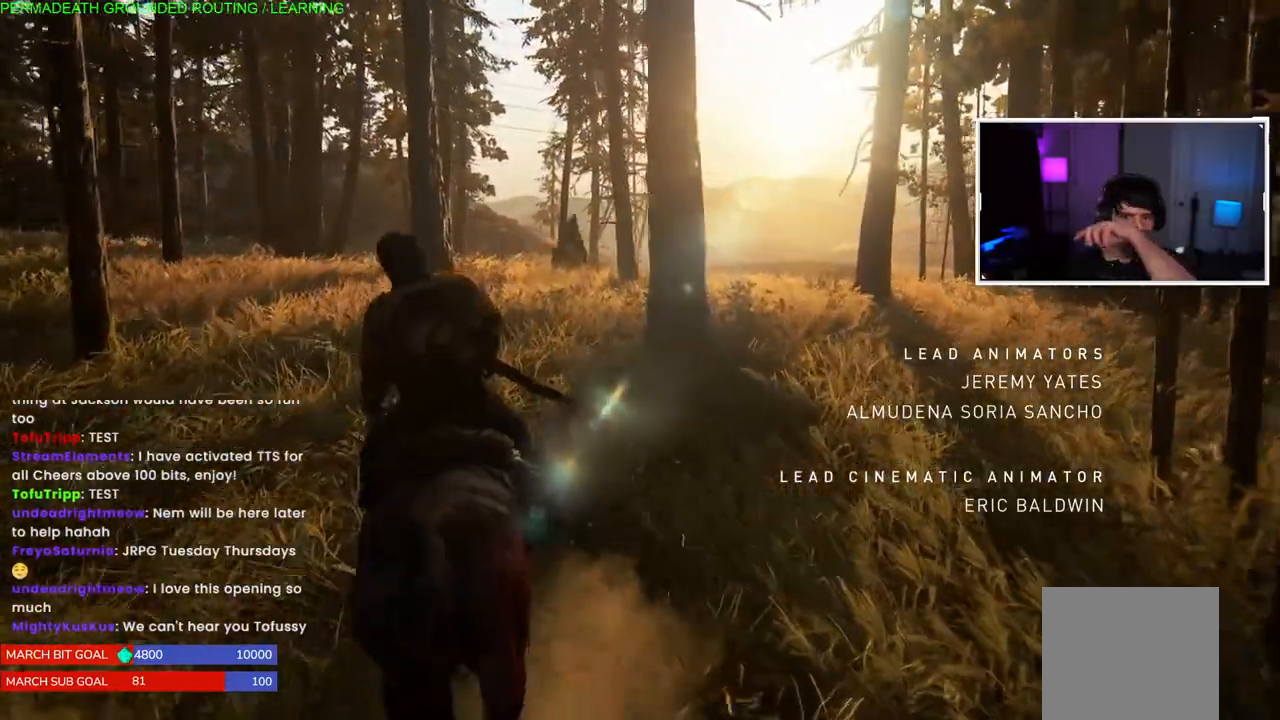
{"dt_ms": 500, "buttons": ["L1"], "left_stick": "up", "right_stick": "center", "events": []}
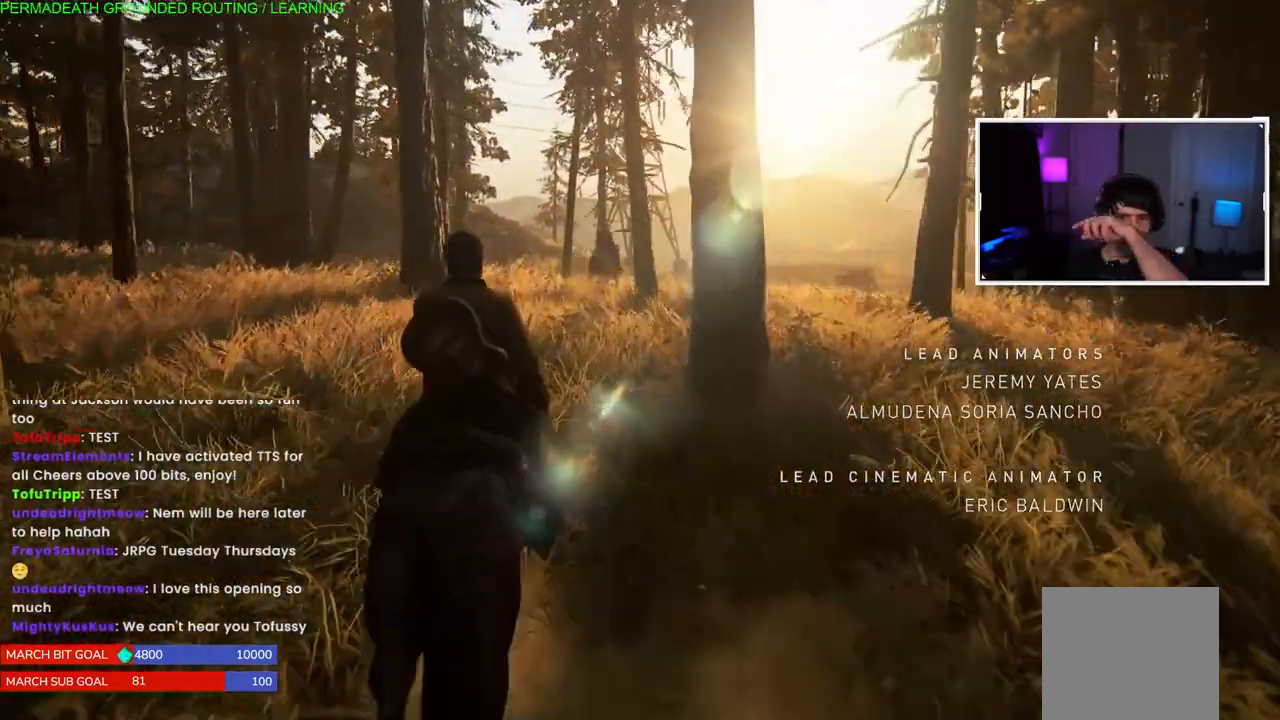
{"dt_ms": 500, "buttons": ["L1"], "left_stick": "up", "right_stick": "center", "events": []}
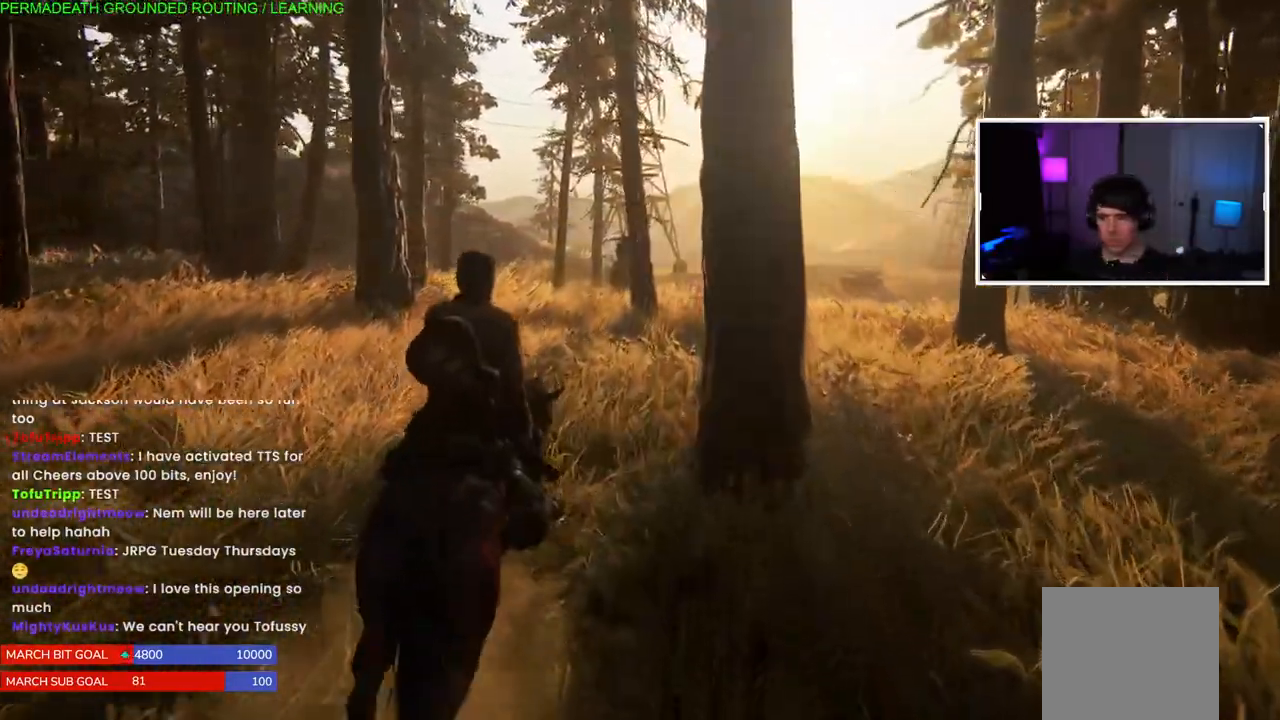
{"dt_ms": 1000, "buttons": ["L1"], "left_stick": "up-right", "right_stick": "down-right"}
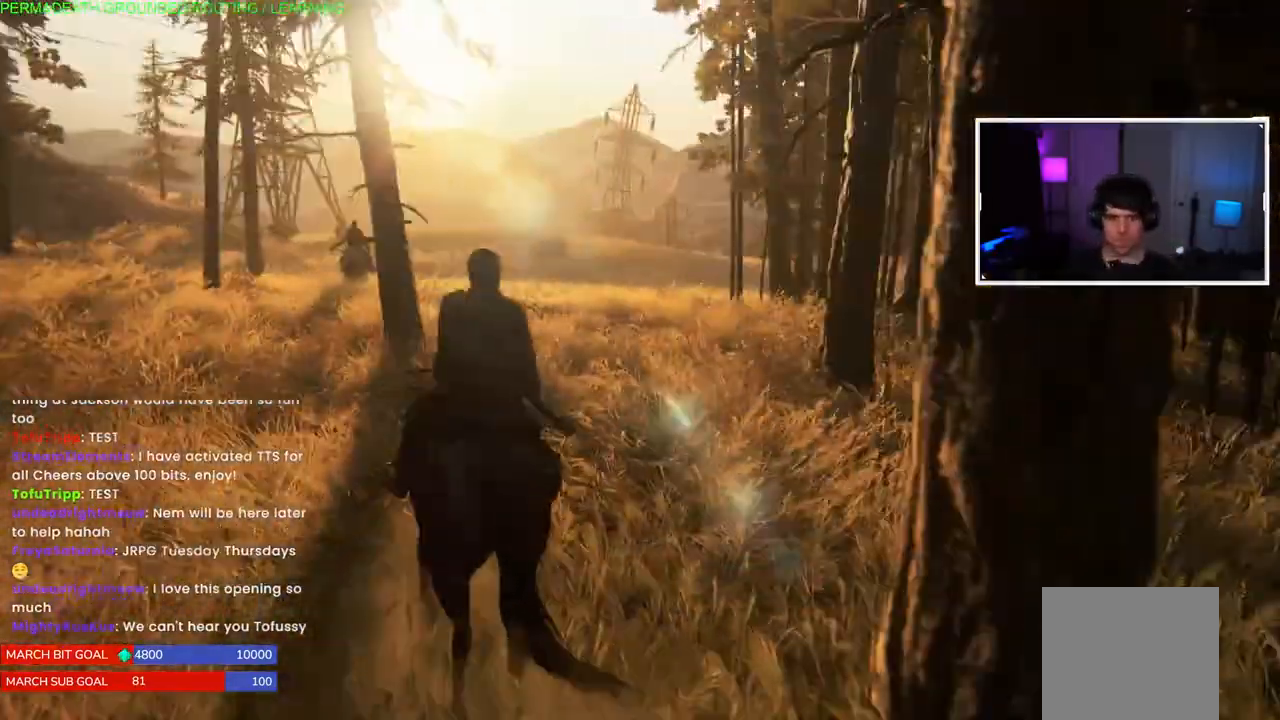
{"dt_ms": 500, "buttons": [], "left_stick": "up", "right_stick": "left", "events": [[50, "right_stick", "center"], [100, "left_stick", "up"], [217, "right_stick", "left"], [383, "L1", "up"]]}